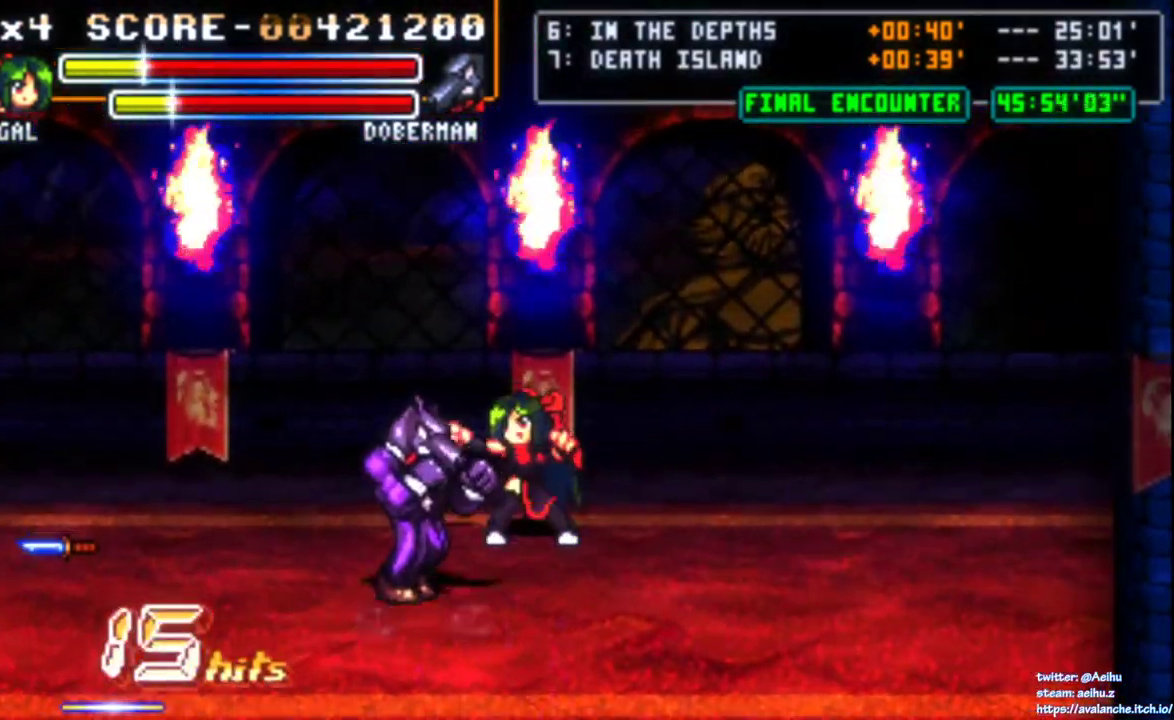
Gameplay with a controller (PlayStation layout); each line is a JSON object with the inputs held at the frame after it. "events" lists button and stick changes between this image and that frame as [ms after this image, input, new state], when the widget could be followed in between. Not read: L1 L3 R2 R3 SELECT START left_stick.
{"buttons": [], "right_stick": "center", "events": [[17, "SQUARE", "down"], [33, "DPAD_LEFT", "up"], [117, "SQUARE", "up"], [150, "SQUARE", "down"], [217, "SQUARE", "up"], [267, "SQUARE", "down"], [350, "SQUARE", "up"], [400, "SQUARE", "down"], [467, "SQUARE", "up"]]}
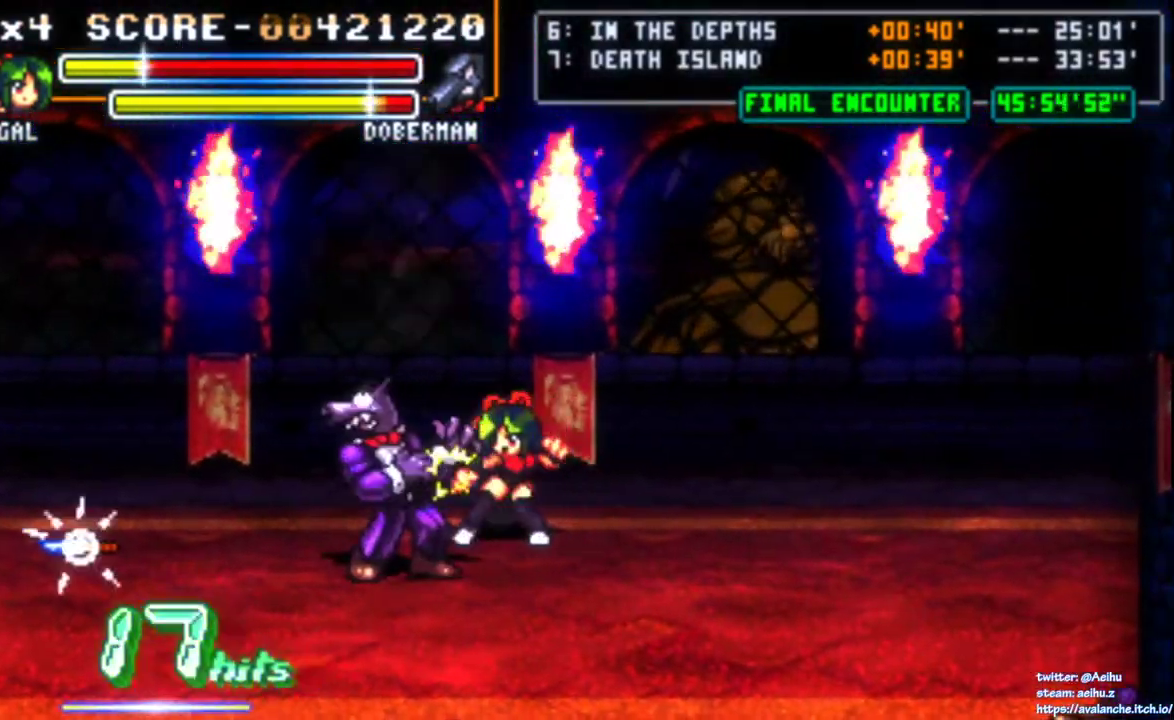
{"buttons": ["SQUARE"], "right_stick": "center", "events": [[17, "SQUARE", "down"], [100, "SQUARE", "up"], [150, "SQUARE", "down"], [450, "L2", "down"], [500, "L2", "up"]]}
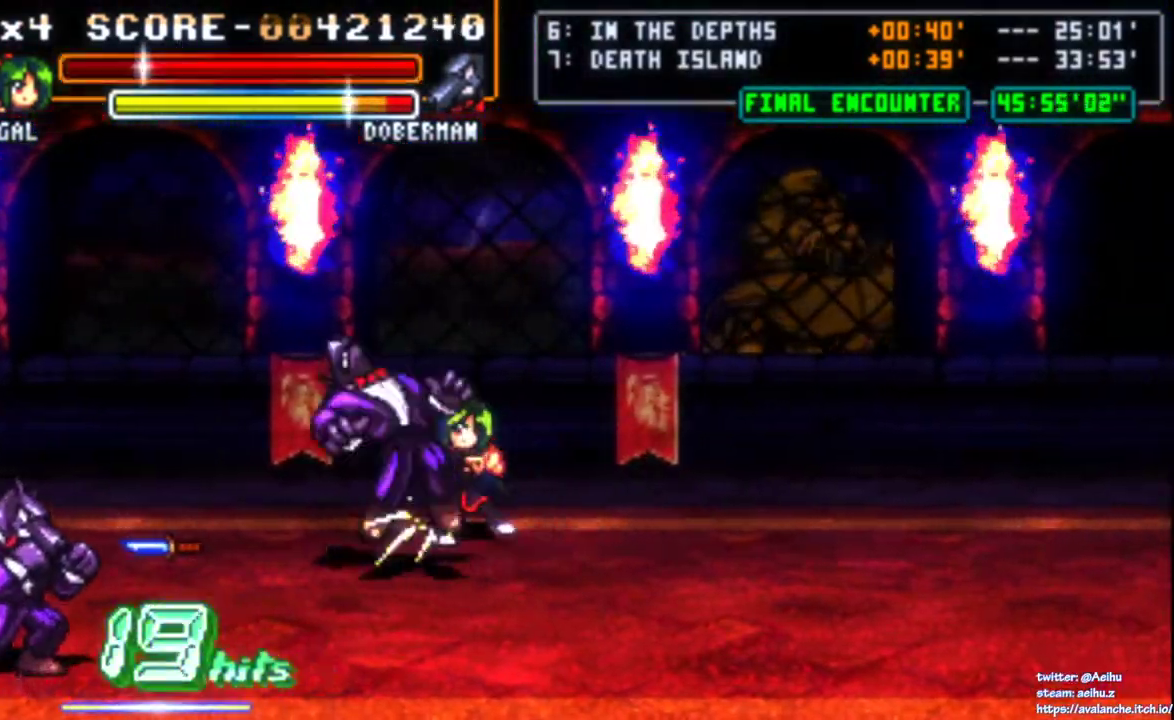
{"buttons": [], "right_stick": "center", "events": [[33, "SQUARE", "up"], [100, "SQUARE", "down"], [150, "SQUARE", "up"], [400, "SQUARE", "down"], [467, "SQUARE", "up"]]}
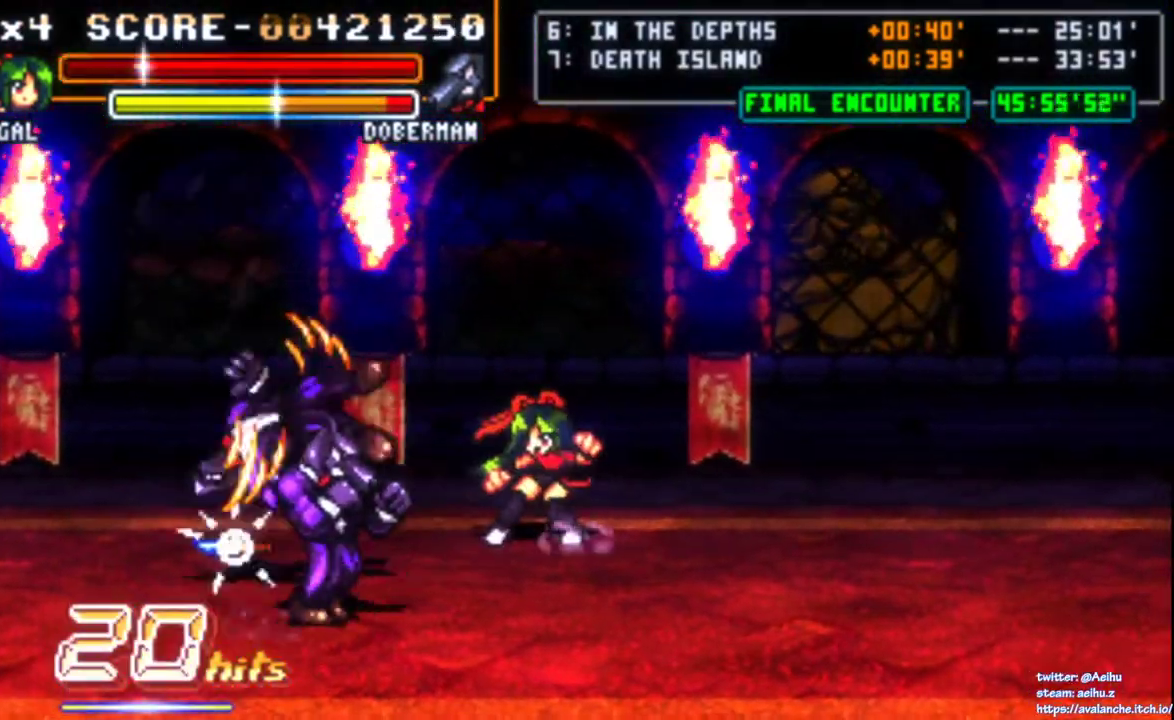
{"buttons": ["DPAD_RIGHT"], "right_stick": "center", "events": [[50, "SQUARE", "down"], [133, "SQUARE", "up"], [200, "SQUARE", "down"], [300, "SQUARE", "up"], [367, "SQUARE", "down"], [433, "SQUARE", "up"], [500, "DPAD_RIGHT", "down"]]}
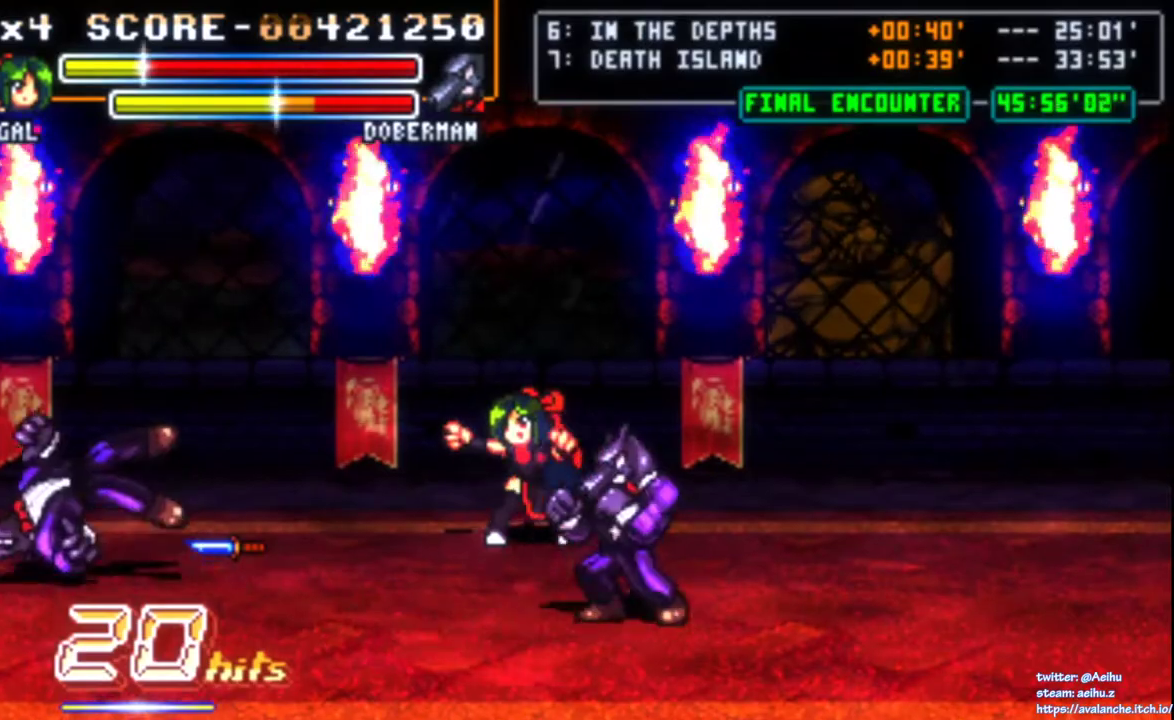
{"buttons": ["SQUARE"], "right_stick": "center", "events": [[67, "SQUARE", "down"], [167, "SQUARE", "up"], [217, "SQUARE", "down"], [250, "DPAD_RIGHT", "up"], [400, "SQUARE", "up"], [450, "SQUARE", "down"]]}
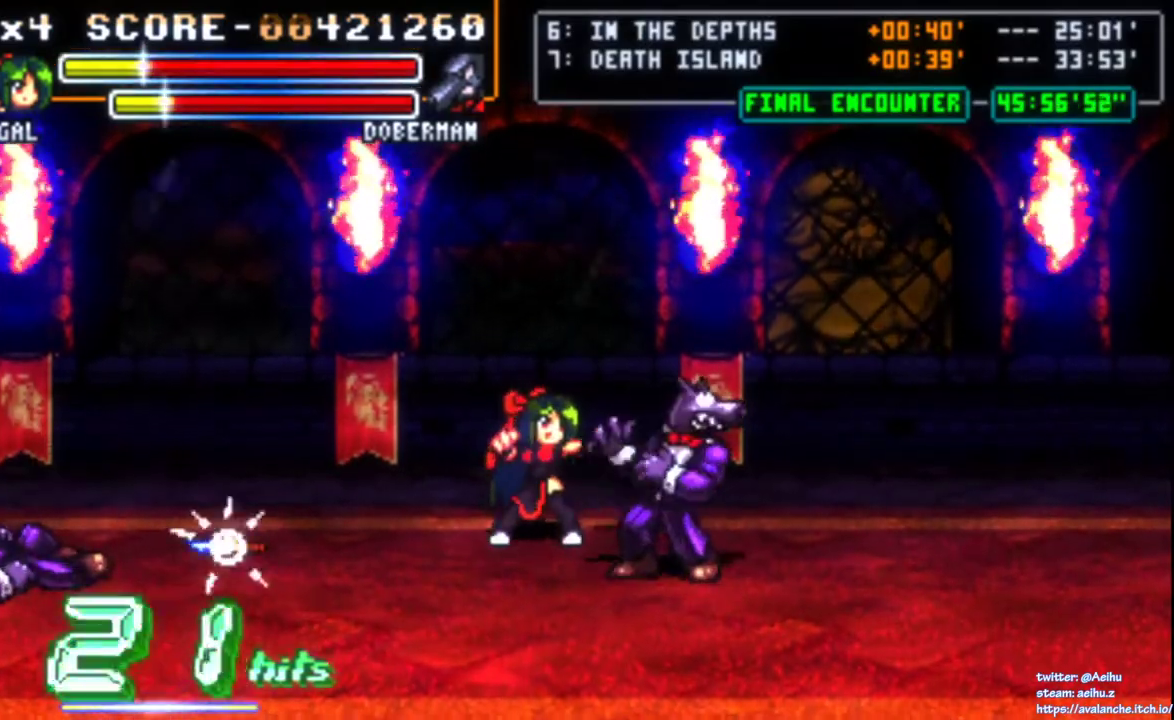
{"buttons": ["SQUARE"], "right_stick": "center", "events": [[17, "SQUARE", "up"], [67, "SQUARE", "down"], [150, "SQUARE", "up"], [200, "SQUARE", "down"], [417, "SQUARE", "up"], [467, "SQUARE", "down"]]}
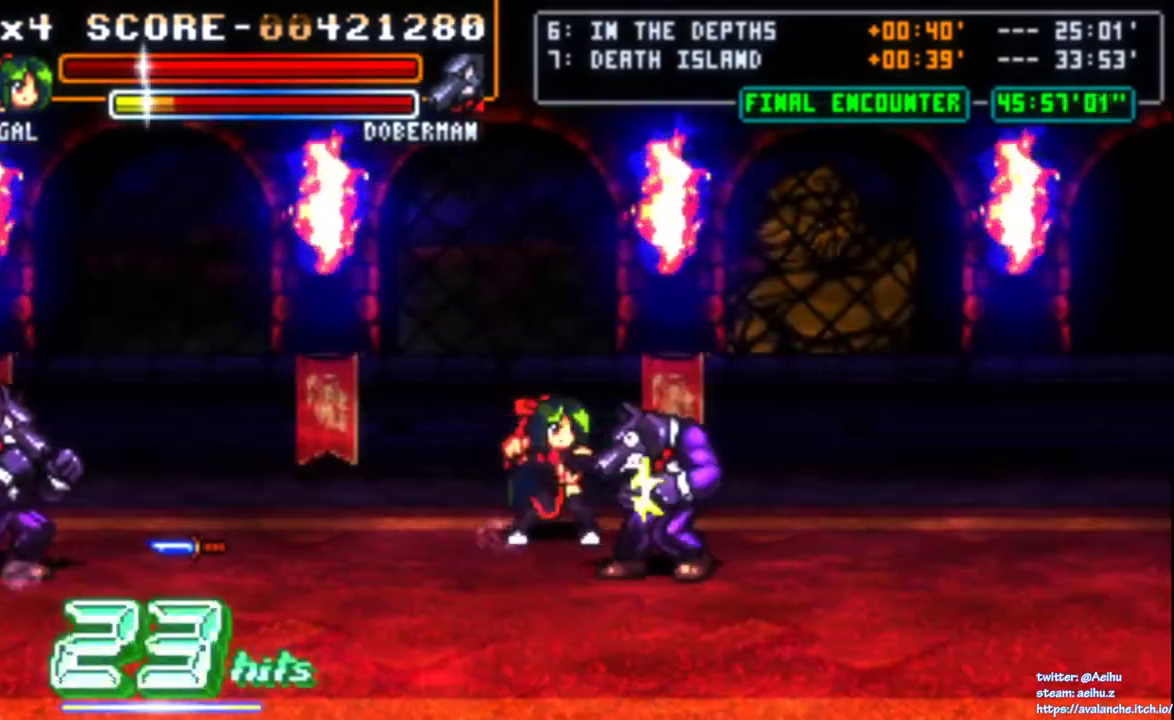
{"buttons": [], "right_stick": "center", "events": [[33, "SQUARE", "up"], [83, "SQUARE", "down"], [167, "SQUARE", "up"], [217, "SQUARE", "down"], [300, "SQUARE", "up"], [350, "SQUARE", "down"], [483, "SQUARE", "up"]]}